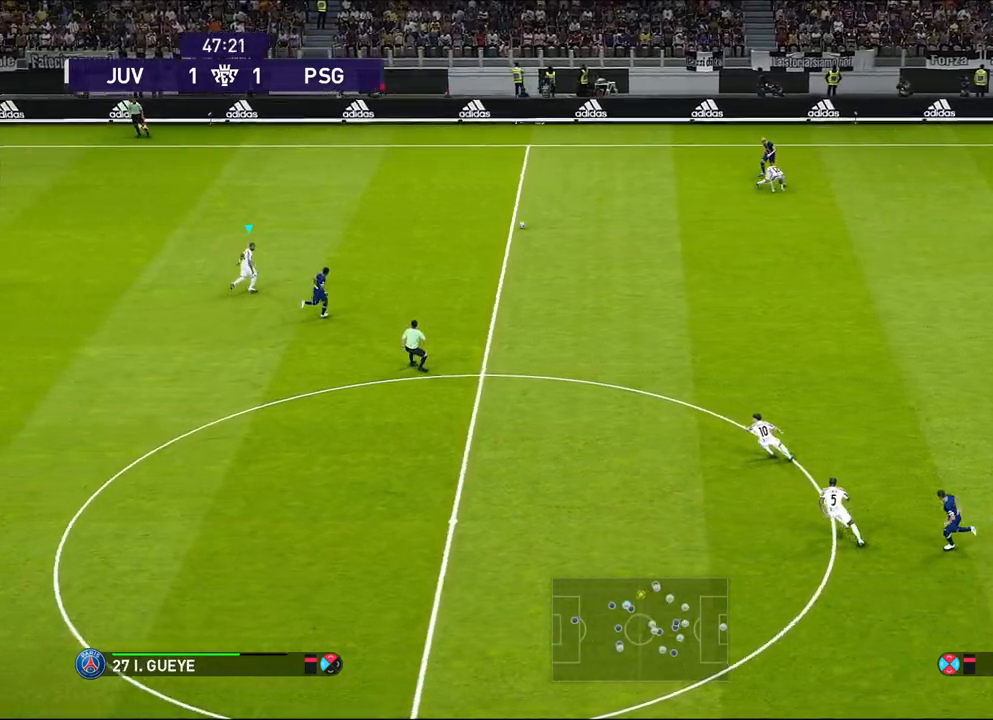
Gameplay with a controller (PlayStation layout); each line is a JSON object with the inputs held at the frame after it. "events" lists button and stick changes between this image and that frame as [ms after this image, input, new state], when the widget could be followed in between. Not read: right_stick.
{"buttons": [], "left_stick": "up", "events": [[133, "R2", "down"], [483, "R1", "up"], [500, "R2", "up"], [500, "left_stick", "up"]]}
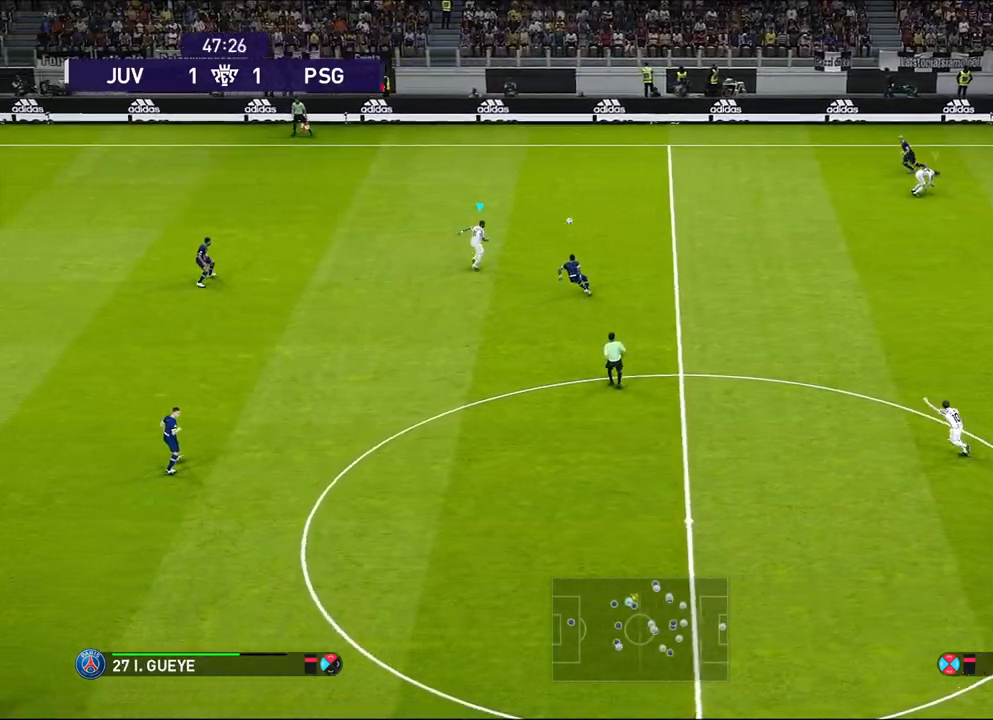
{"buttons": [], "left_stick": "up-left", "events": [[367, "left_stick", "up-left"]]}
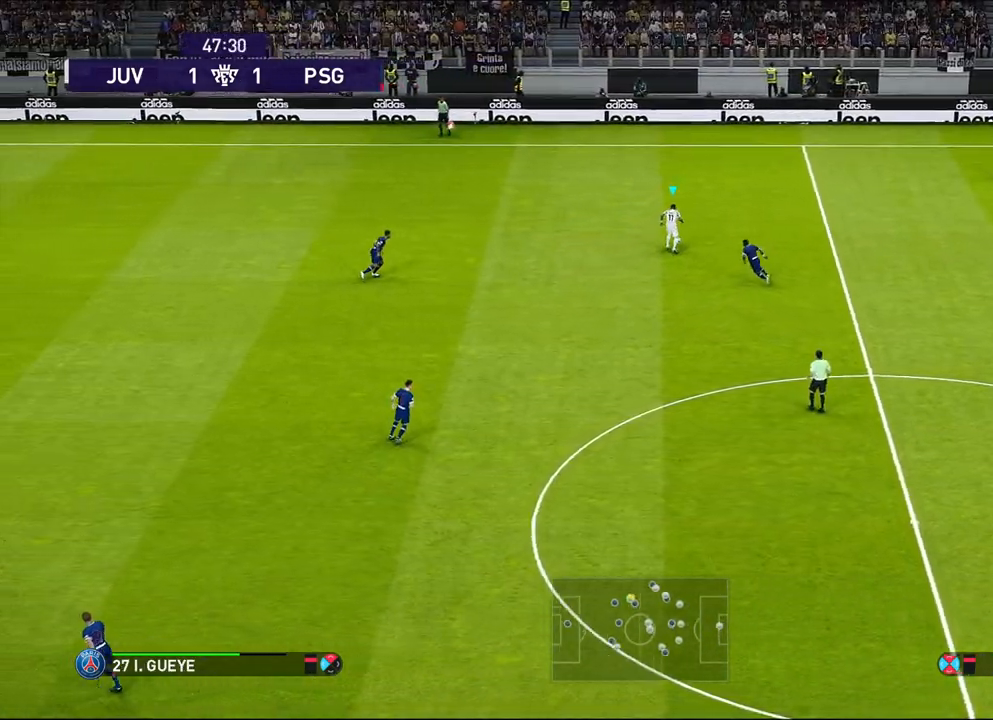
{"buttons": [], "left_stick": "up-left", "events": []}
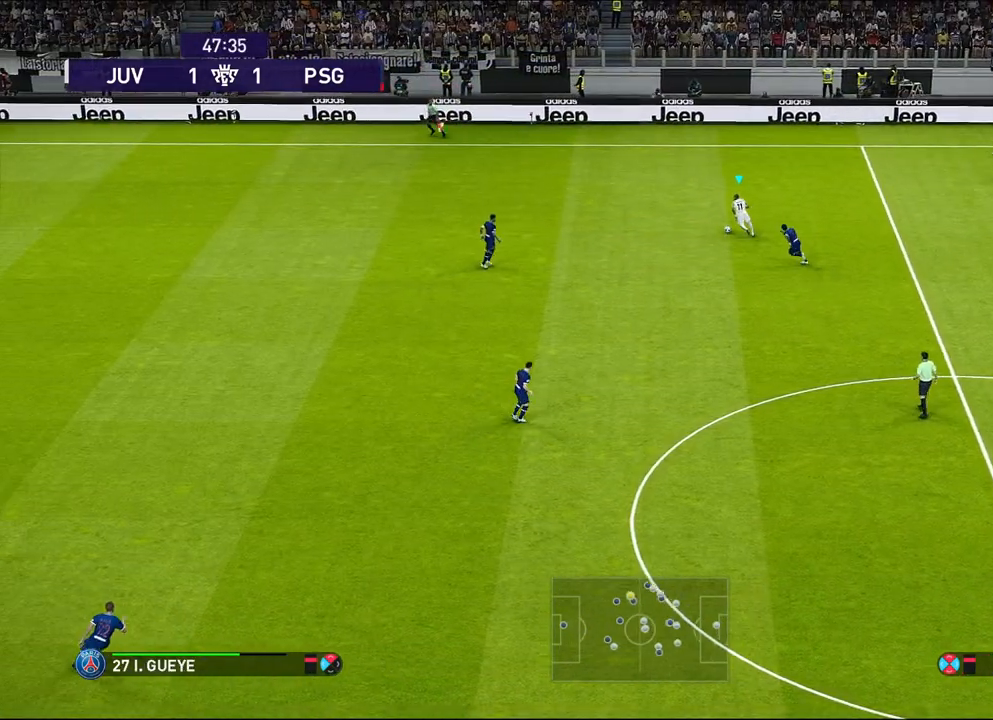
{"buttons": ["R1"], "left_stick": "center", "events": [[167, "left_stick", "center"], [283, "R1", "down"]]}
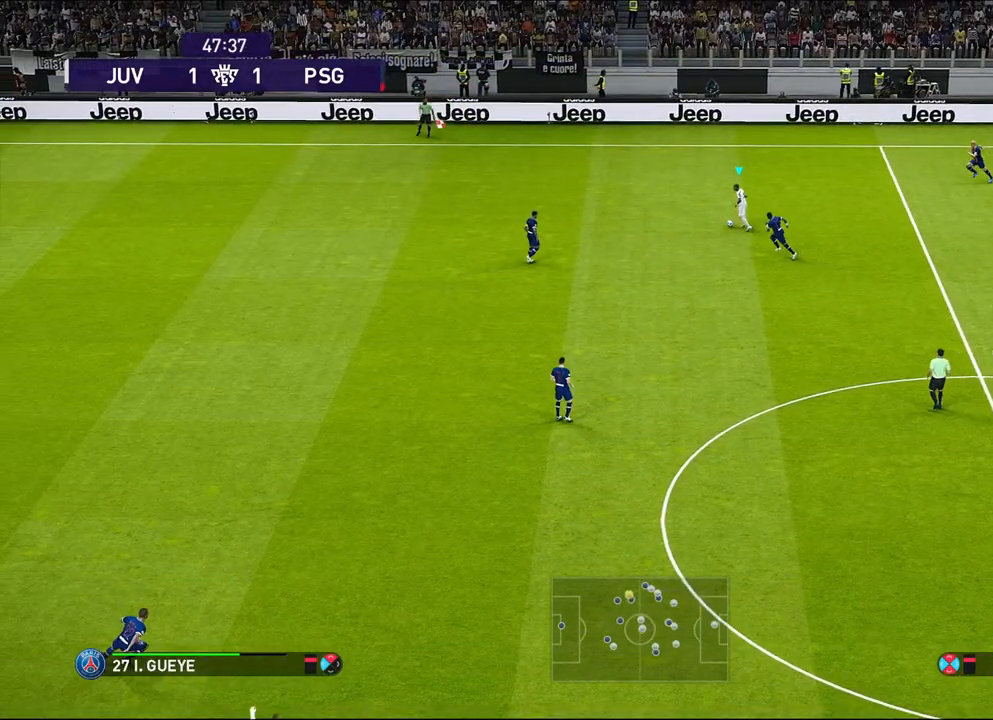
{"buttons": ["R1"], "left_stick": "center", "events": []}
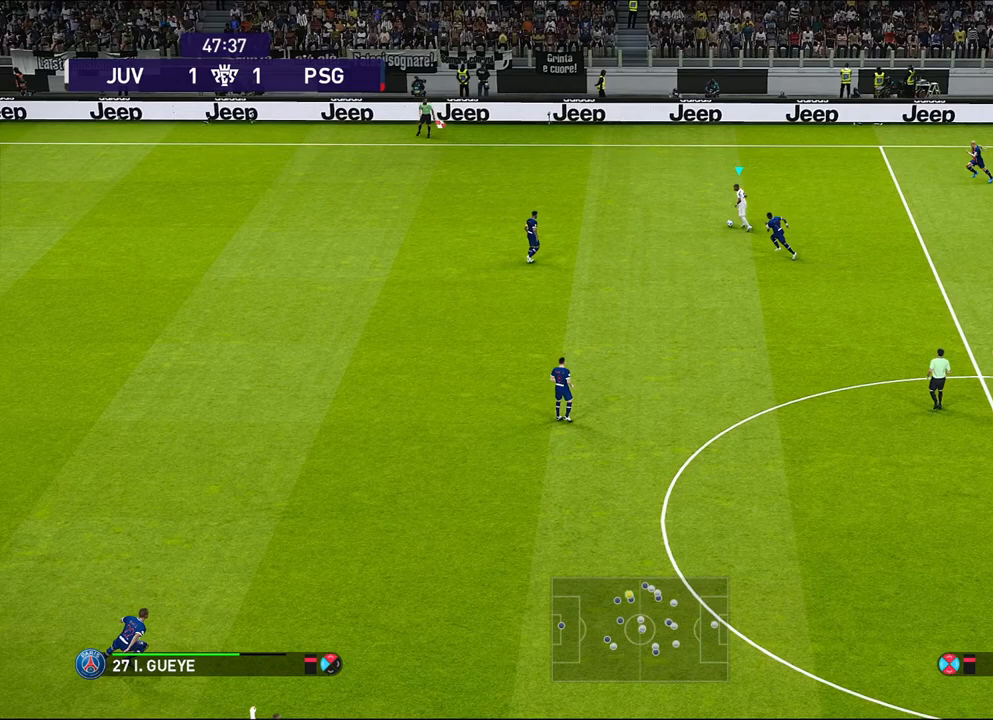
{"buttons": ["R1"], "left_stick": "center", "events": []}
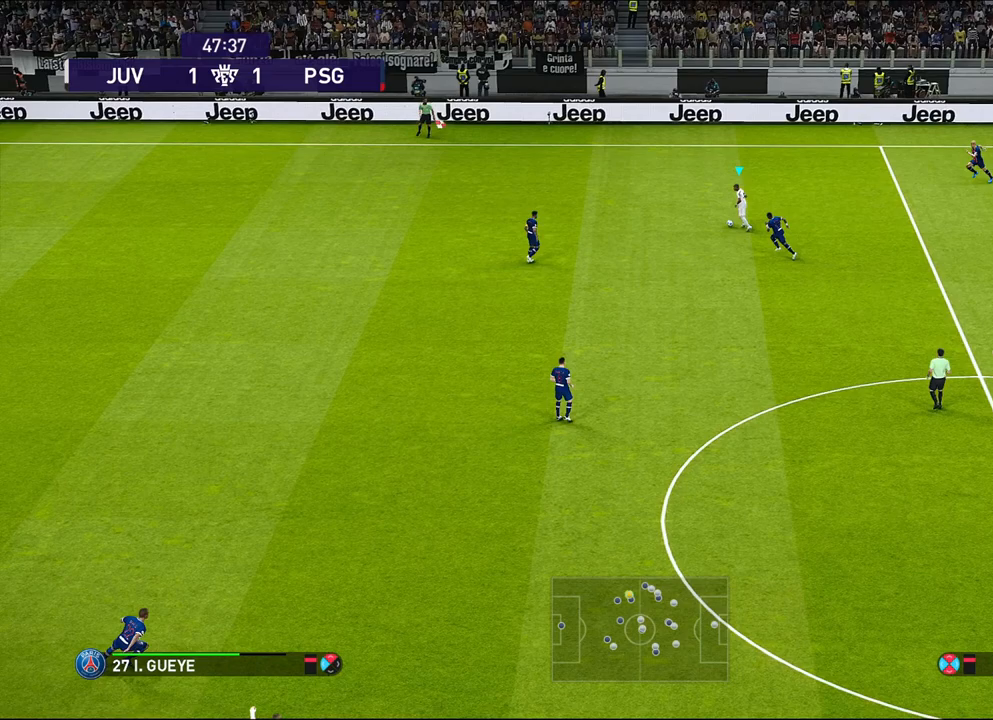
{"buttons": ["R1"], "left_stick": "center", "events": []}
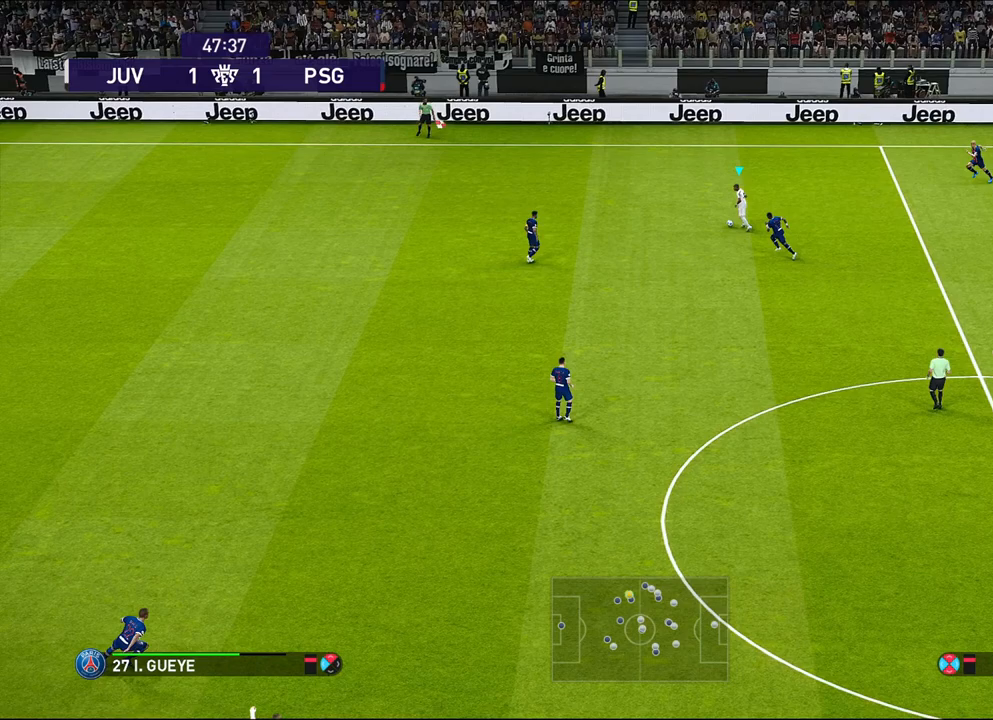
{"buttons": ["R1"], "left_stick": "center", "events": []}
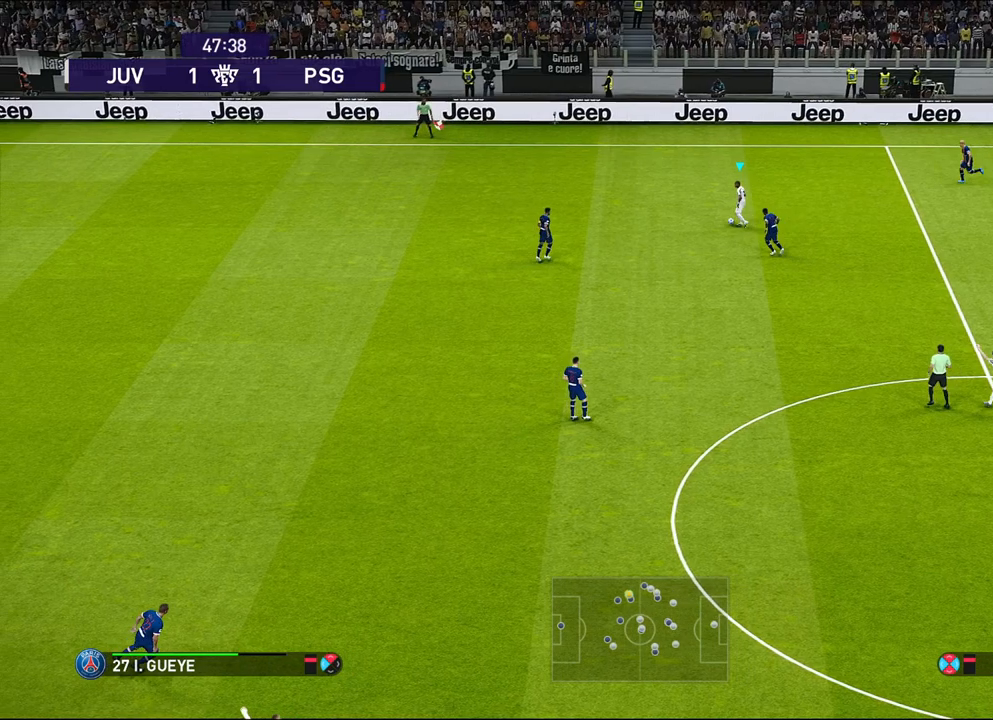
{"buttons": ["R1"], "left_stick": "center", "events": []}
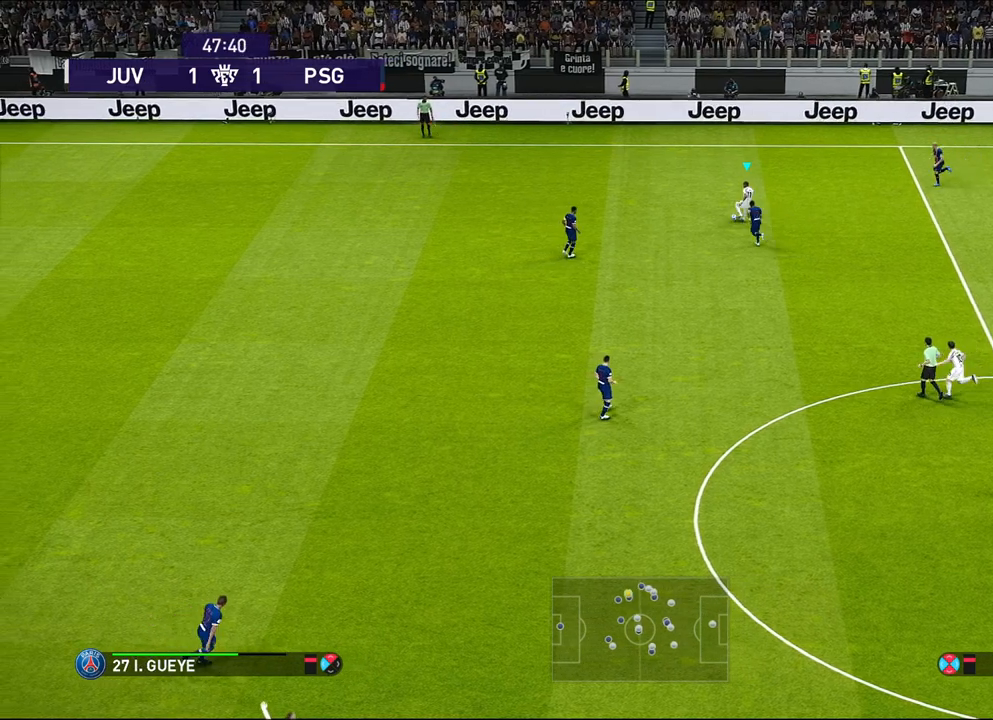
{"buttons": ["R1"], "left_stick": "down-right", "events": [[17, "R1", "up"], [183, "left_stick", "down-right"], [317, "R1", "down"]]}
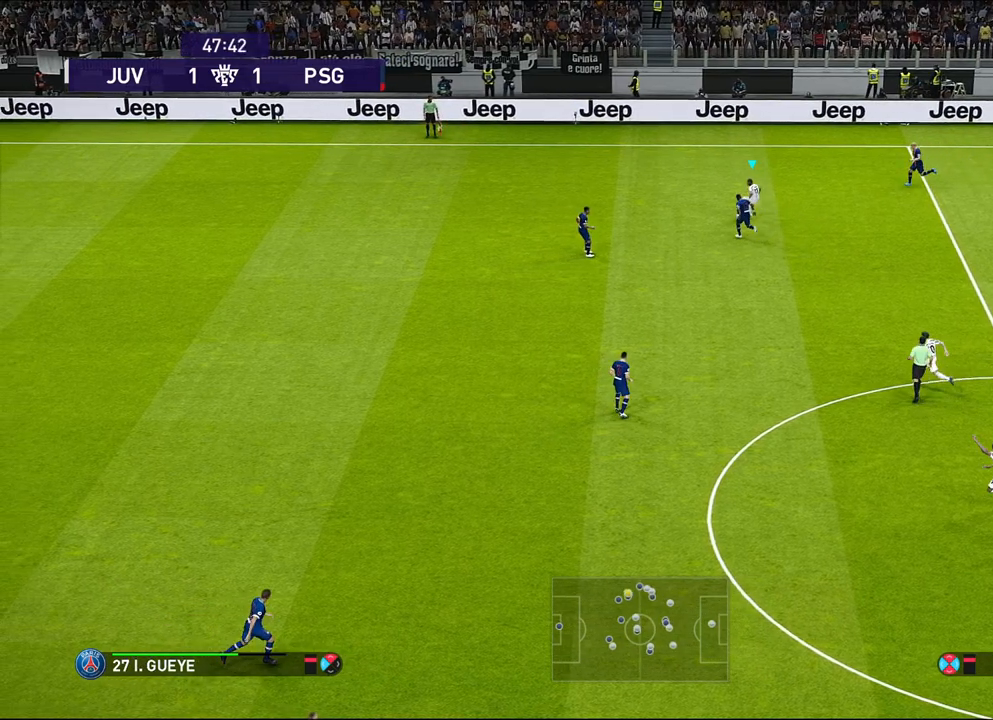
{"buttons": ["R1"], "left_stick": "down-right", "events": []}
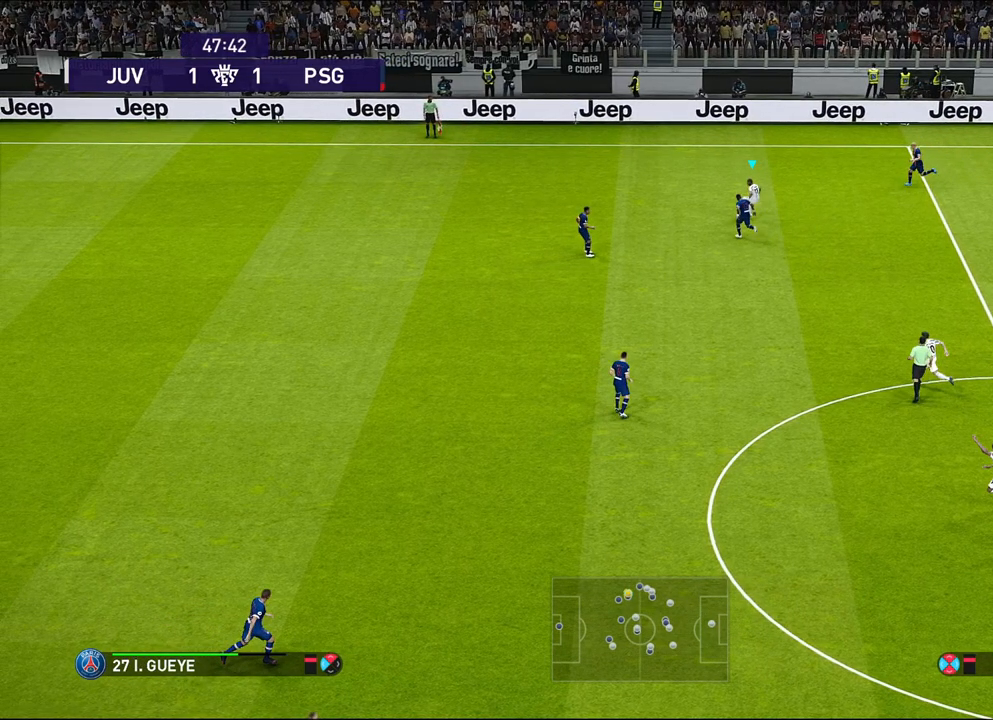
{"buttons": ["R1"], "left_stick": "down-right", "events": []}
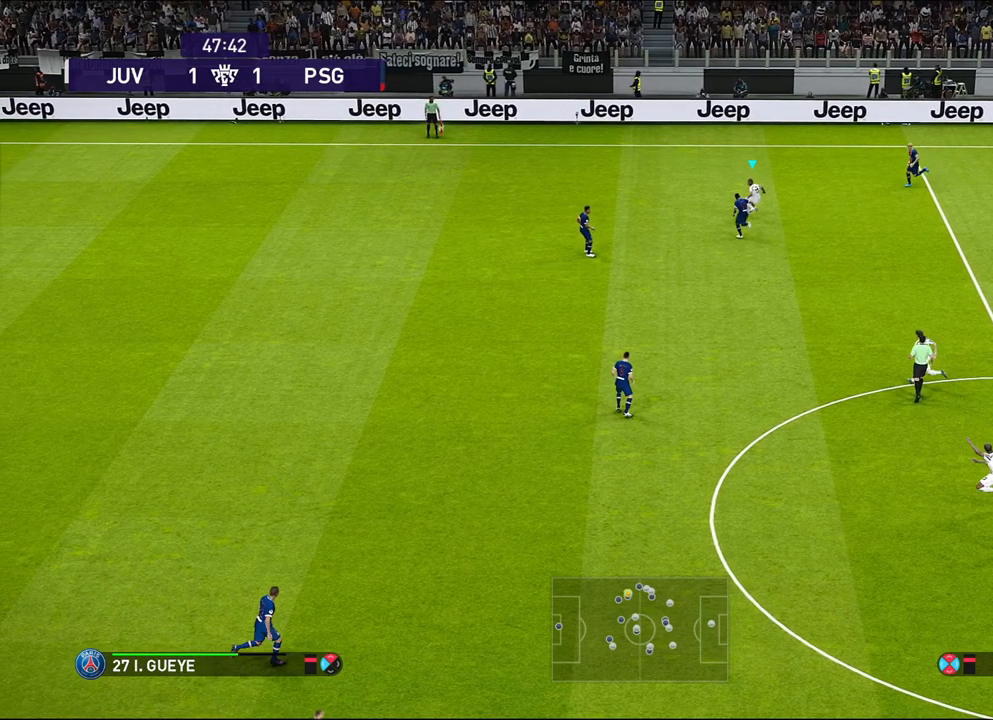
{"buttons": ["R1"], "left_stick": "down-right", "events": []}
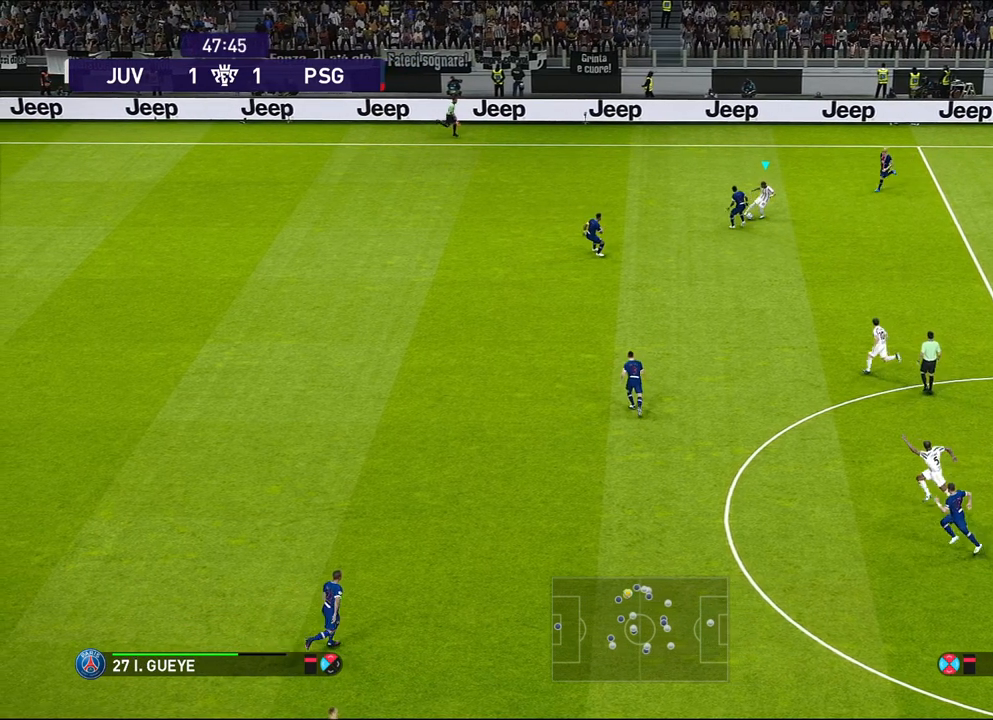
{"buttons": ["R1"], "left_stick": "down", "events": [[233, "left_stick", "down"]]}
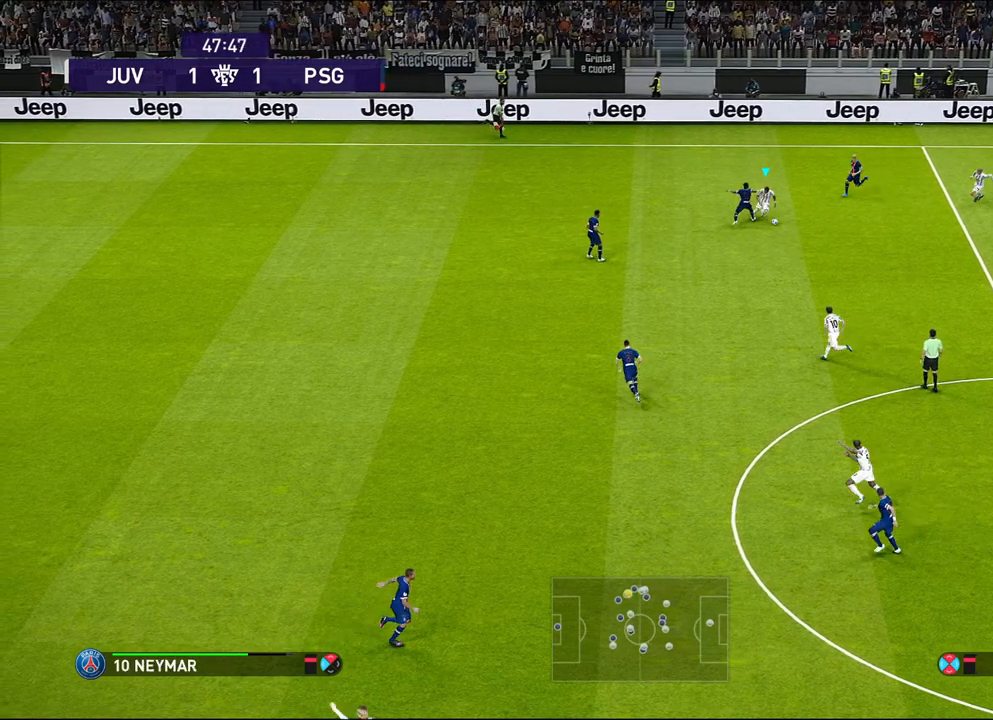
{"buttons": ["R1"], "left_stick": "down", "events": []}
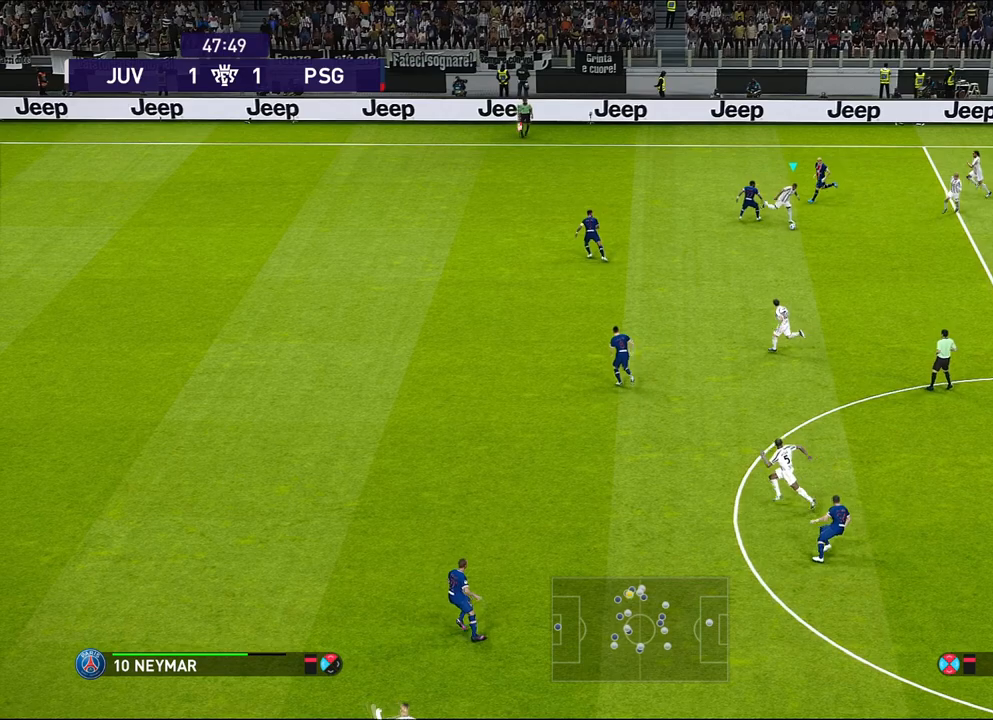
{"buttons": ["R1"], "left_stick": "down-left", "events": [[83, "left_stick", "down-left"]]}
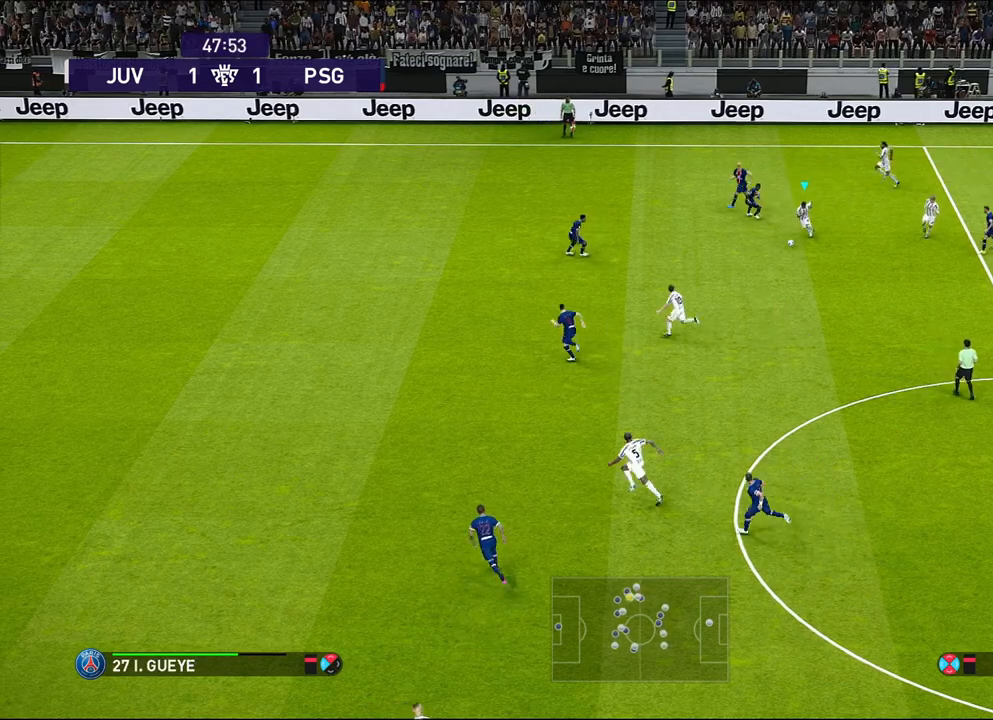
{"buttons": ["R1"], "left_stick": "down-left", "events": []}
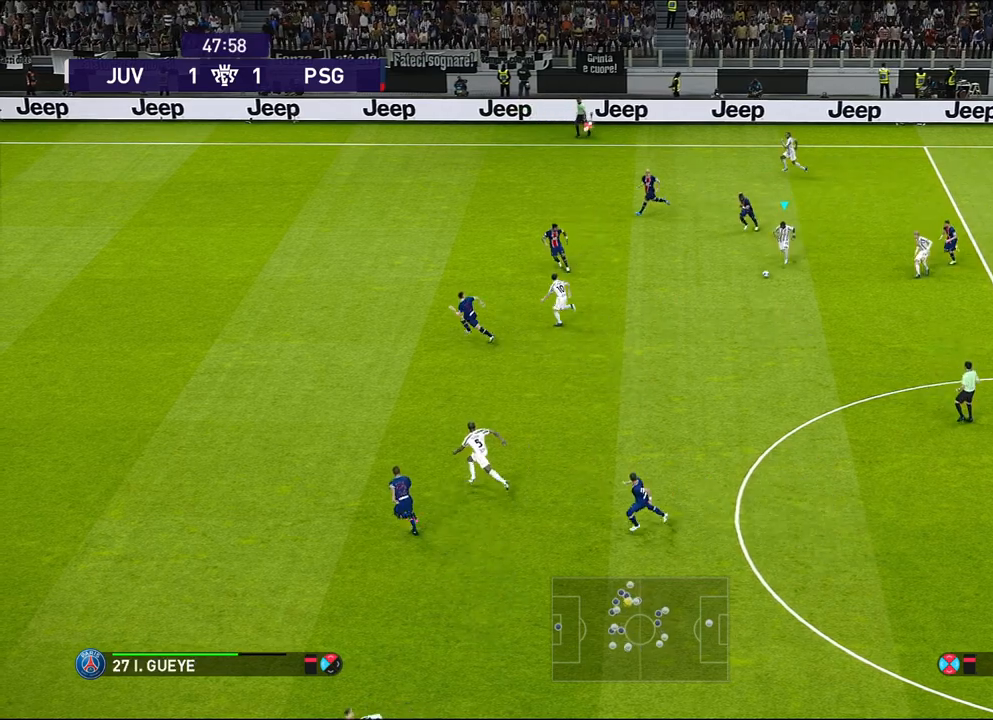
{"buttons": ["R1"], "left_stick": "down-left", "events": []}
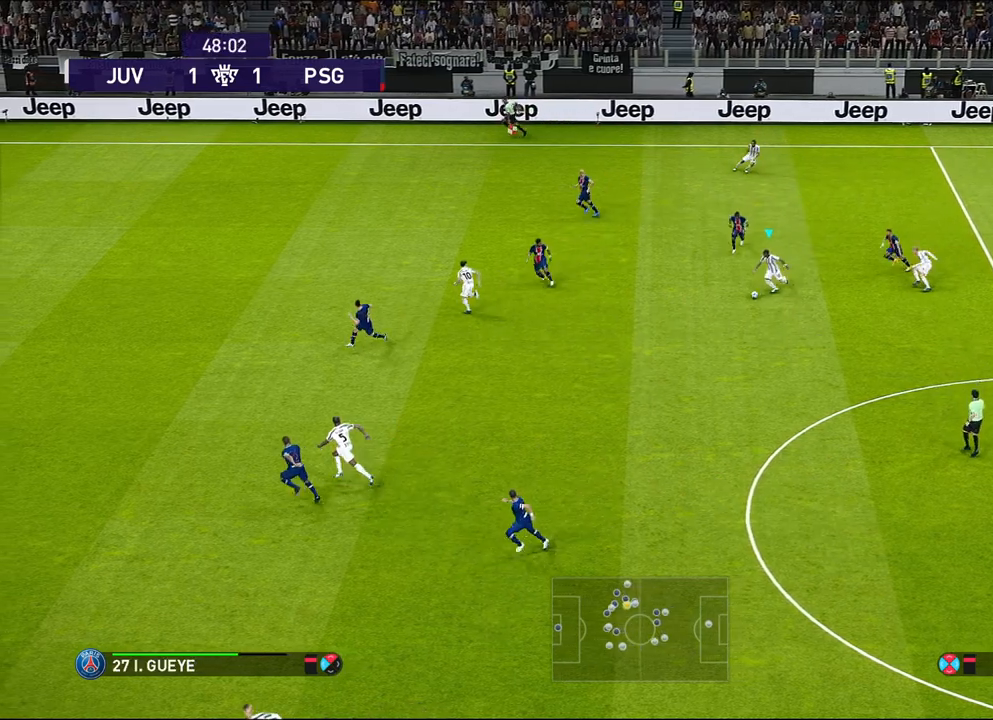
{"buttons": ["R1"], "left_stick": "down-left", "events": []}
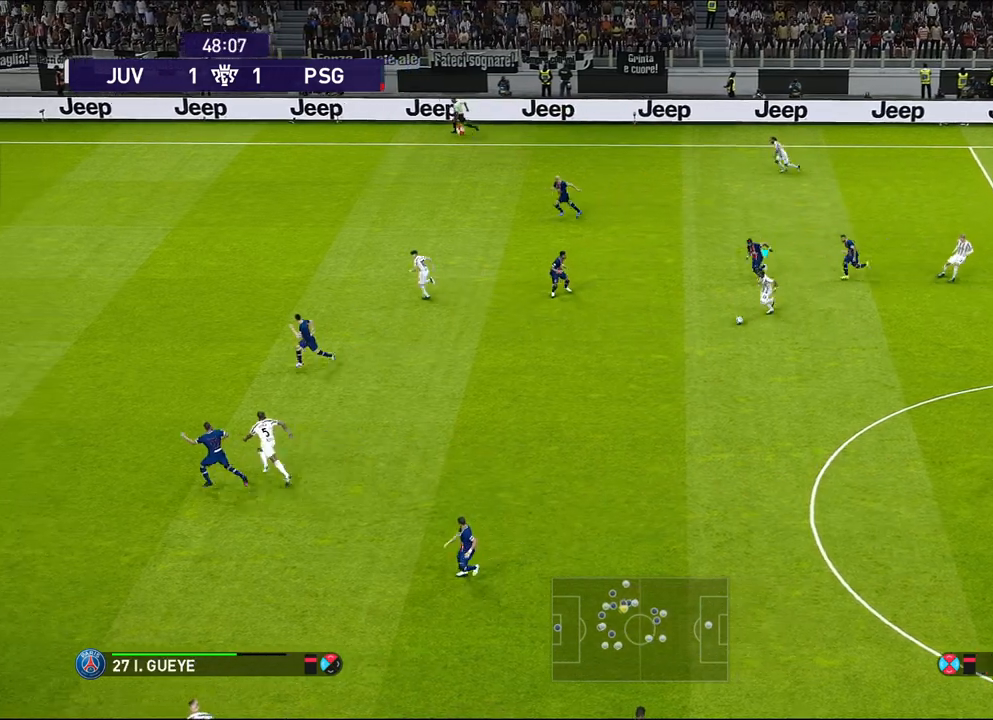
{"buttons": ["R1"], "left_stick": "down-left", "events": []}
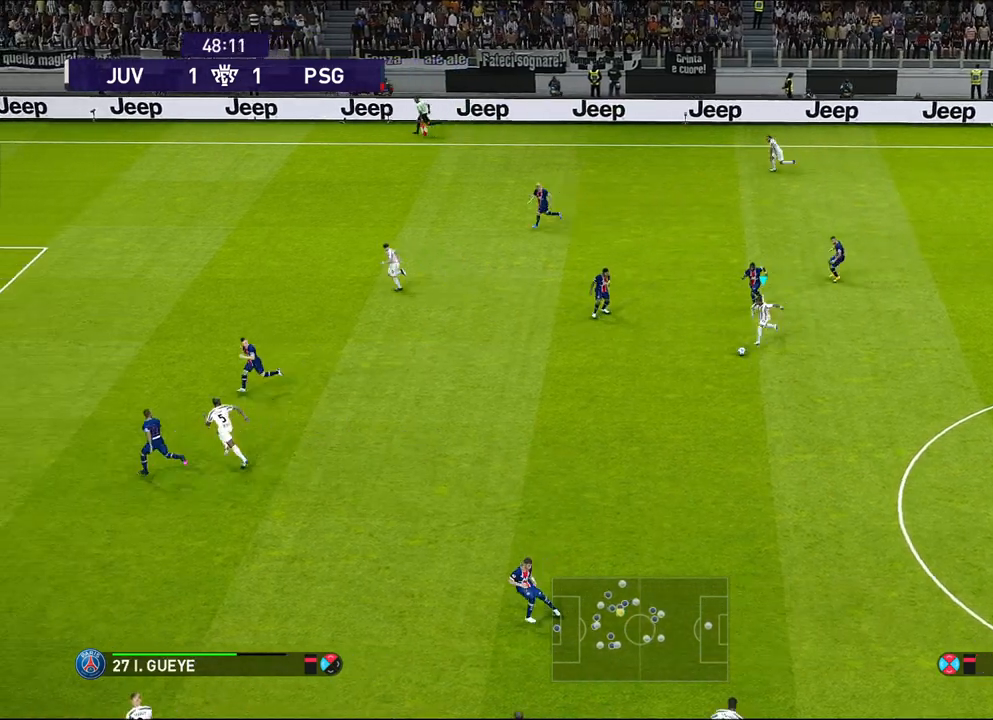
{"buttons": ["R1"], "left_stick": "down-left", "events": []}
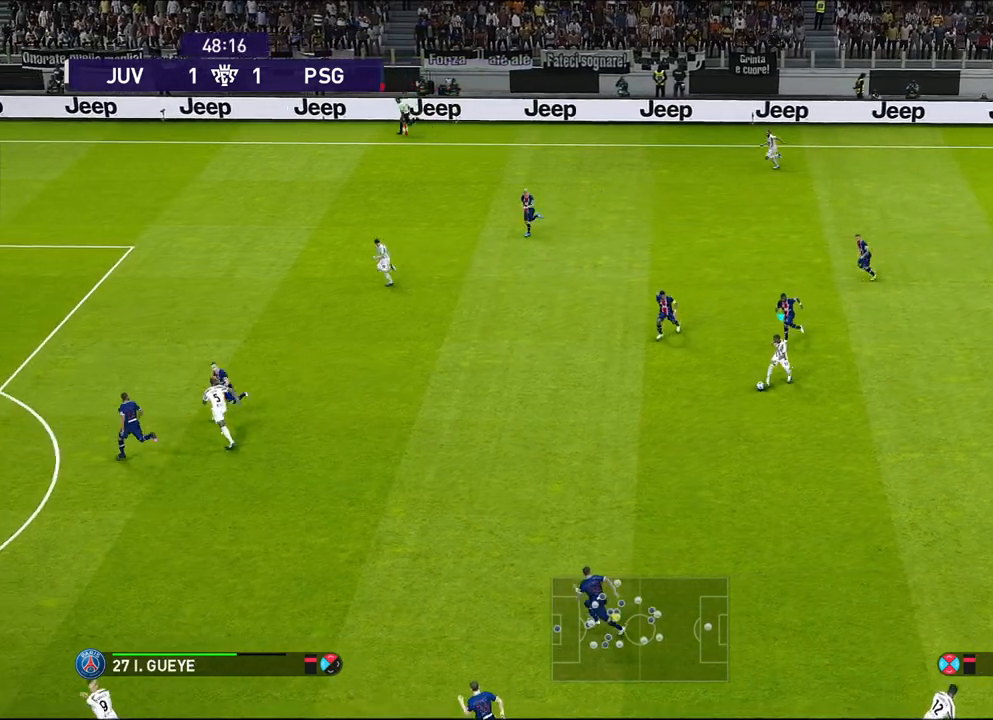
{"buttons": ["R1"], "left_stick": "down-left", "events": []}
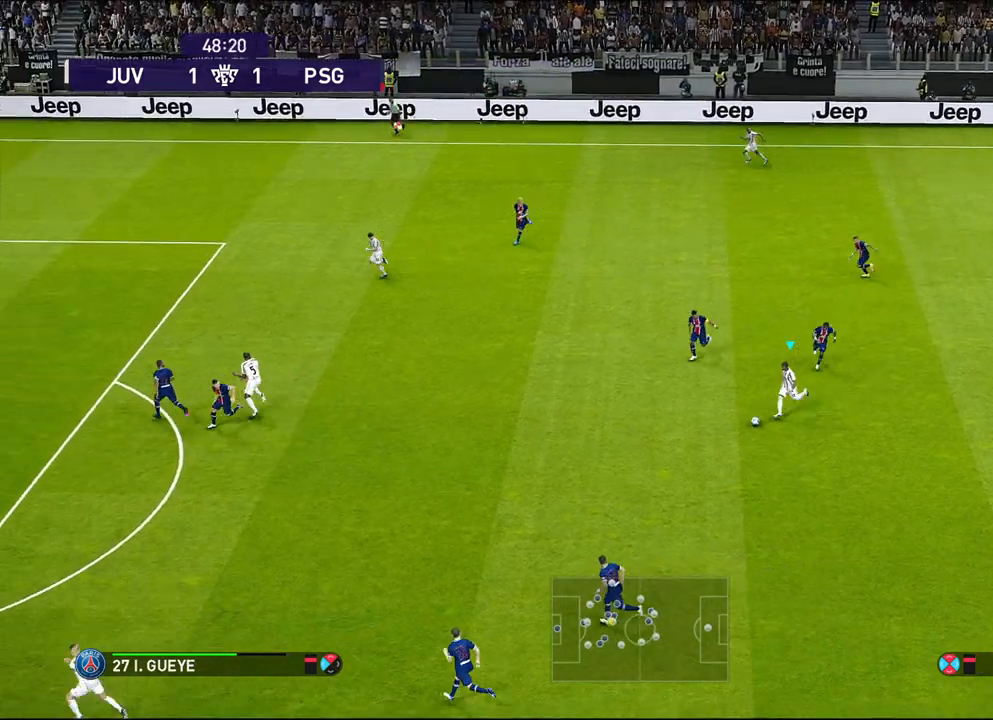
{"buttons": ["R1"], "left_stick": "left", "events": [[17, "left_stick", "left"]]}
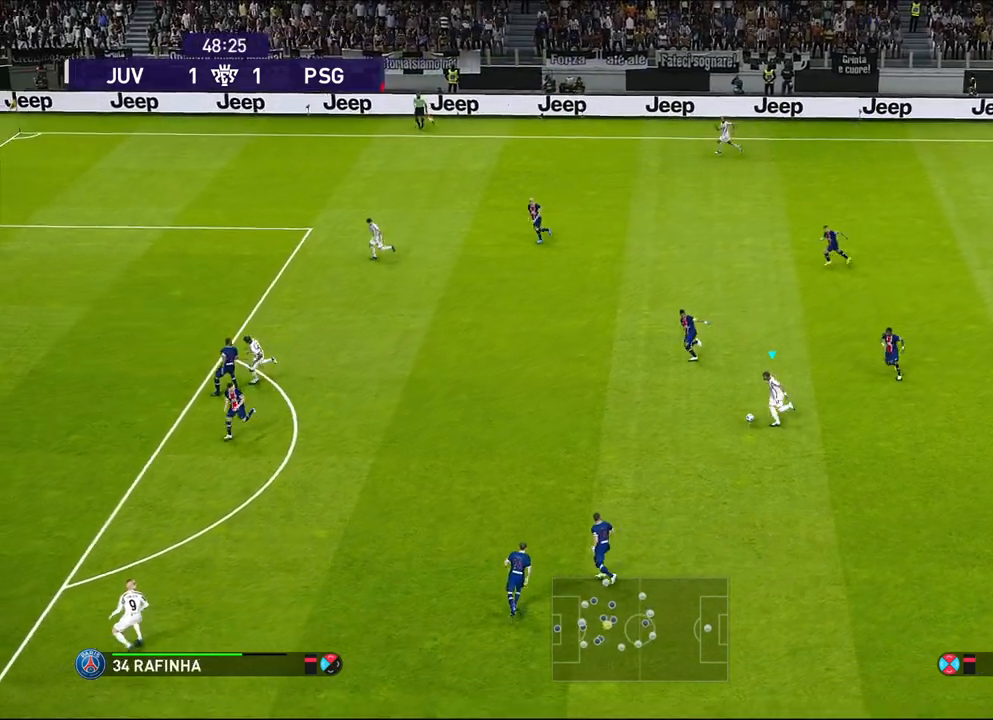
{"buttons": ["R1"], "left_stick": "left", "events": []}
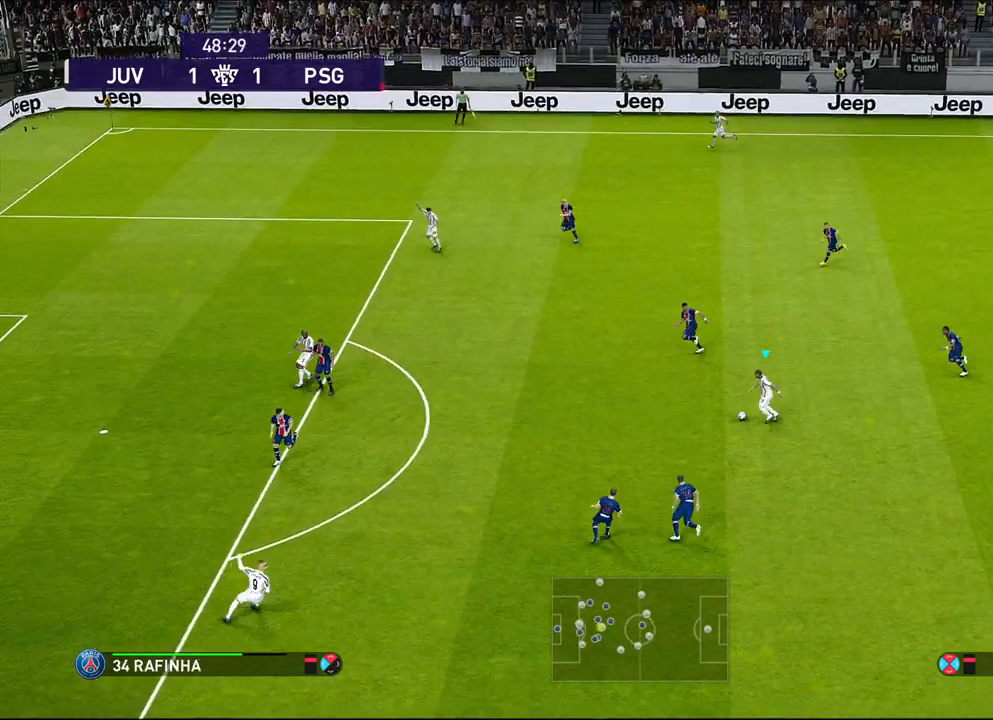
{"buttons": [], "left_stick": "left", "events": [[400, "R1", "up"]]}
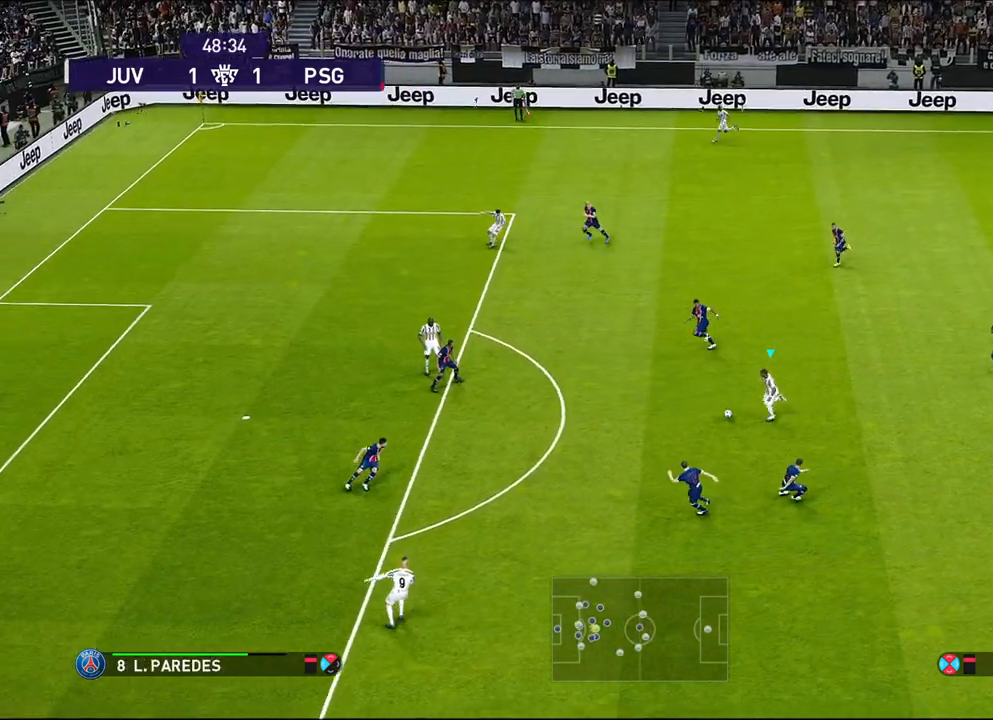
{"buttons": [], "left_stick": "down-left", "events": [[100, "left_stick", "down-left"]]}
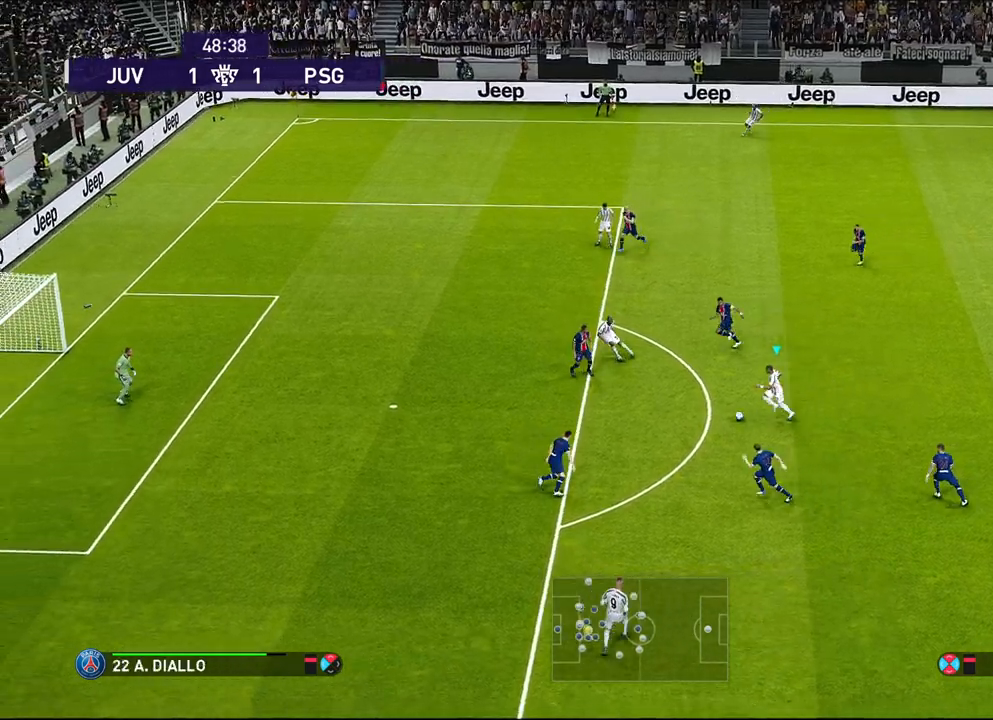
{"buttons": ["L3"], "left_stick": "down-left", "events": [[150, "SQUARE", "down"], [167, "L3", "down"], [283, "SQUARE", "up"]]}
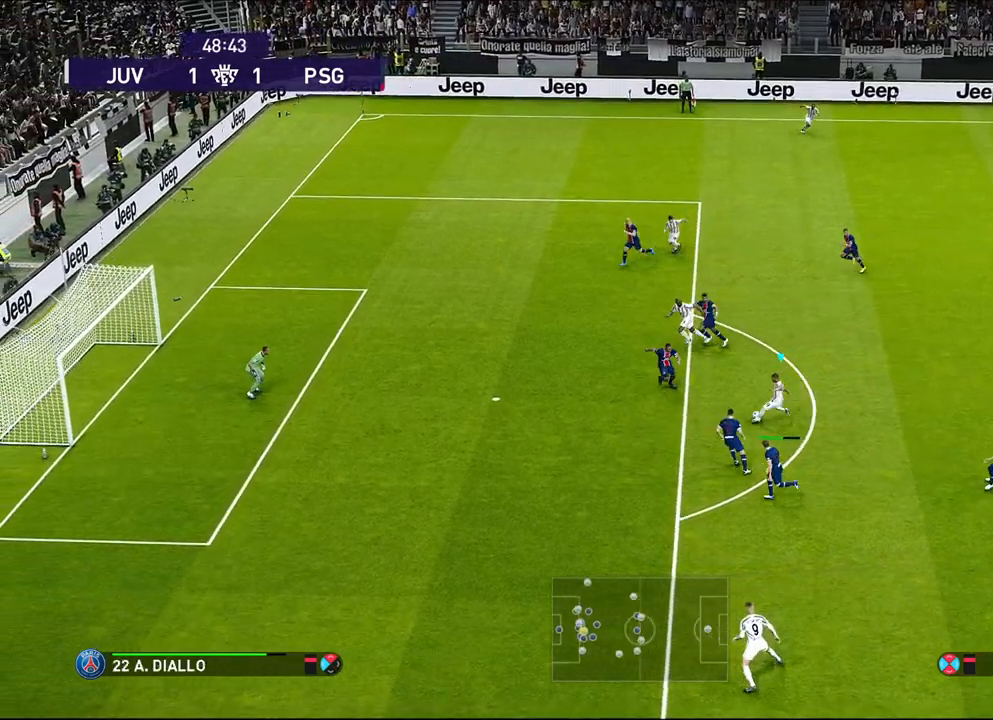
{"buttons": [], "left_stick": "down-left", "events": [[433, "L3", "up"]]}
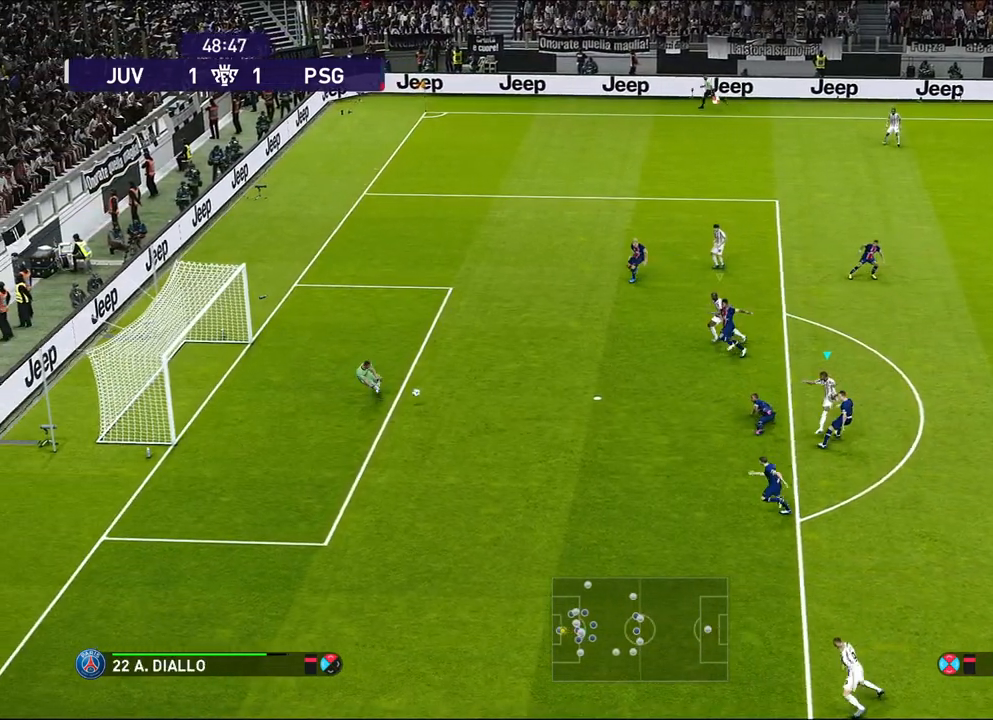
{"buttons": [], "left_stick": "down-left", "events": []}
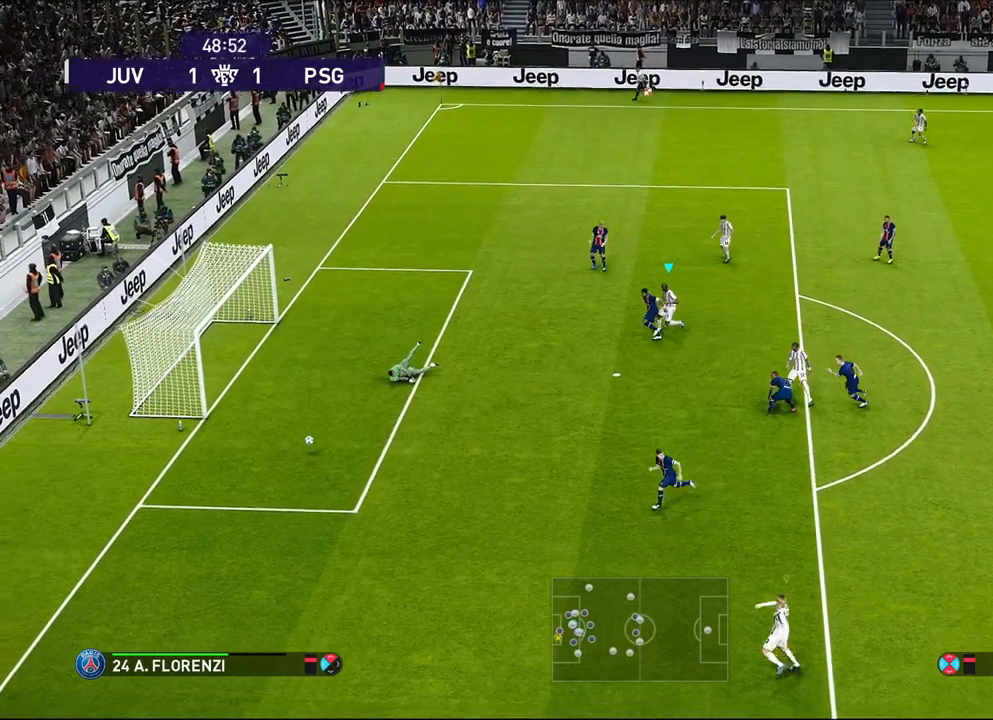
{"buttons": [], "left_stick": "down-left", "events": []}
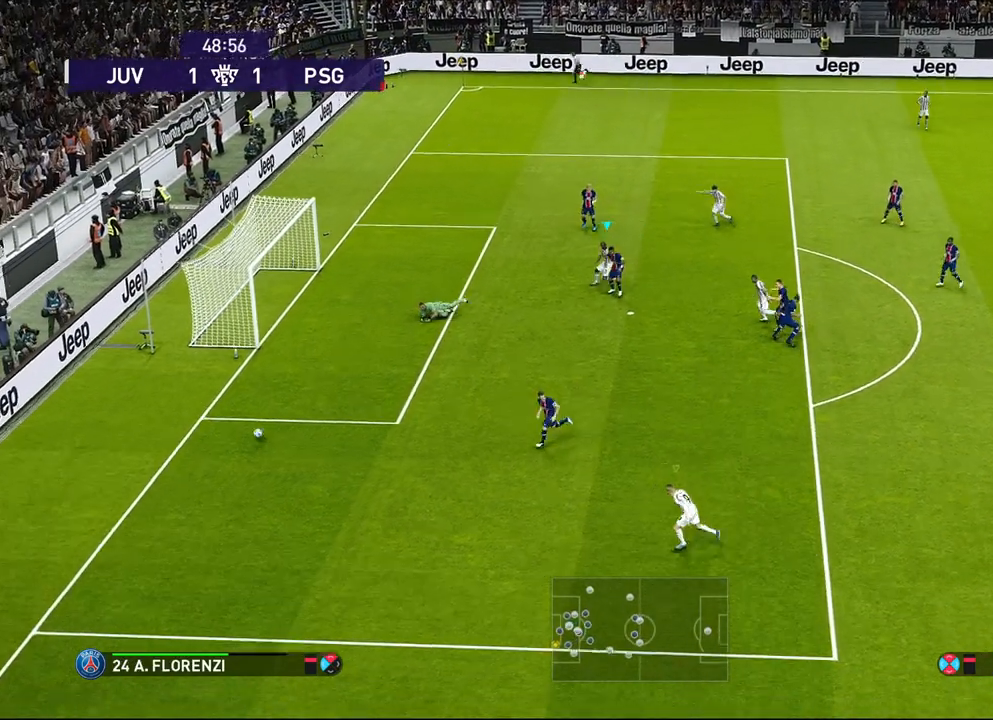
{"buttons": [], "left_stick": "center", "events": [[217, "left_stick", "center"]]}